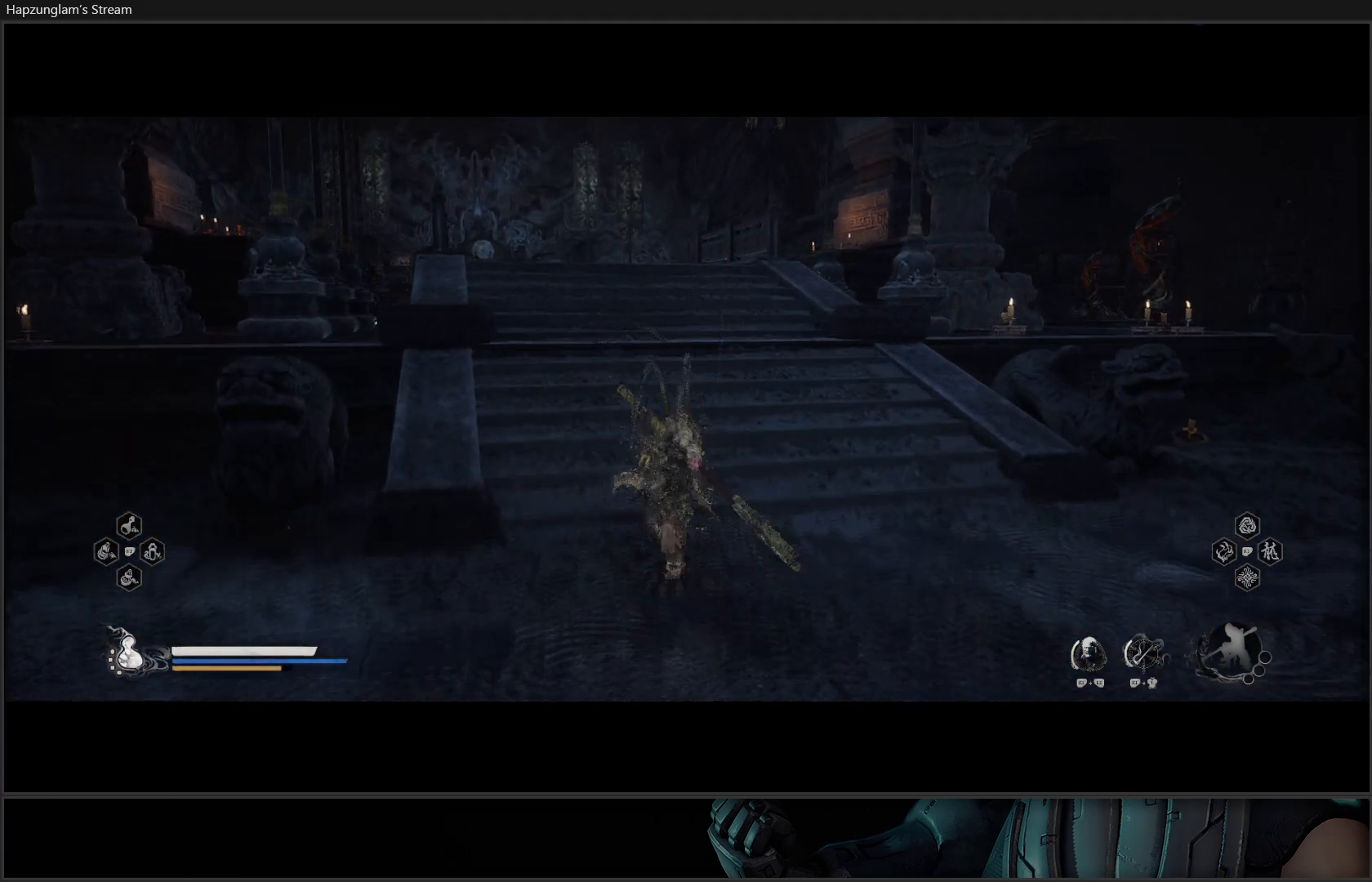
Gameplay with a controller (Xbox layout); each line is a JSON object with the inputs held at the frame after it. "events" lists button and stick changes between this image and that frame as [ms after this image, input, new state], when the widget could be followed in between. Not read: Z.
{"buttons": [], "left_stick": "up", "right_stick": "center", "events": [[167, "right_stick", "center"]]}
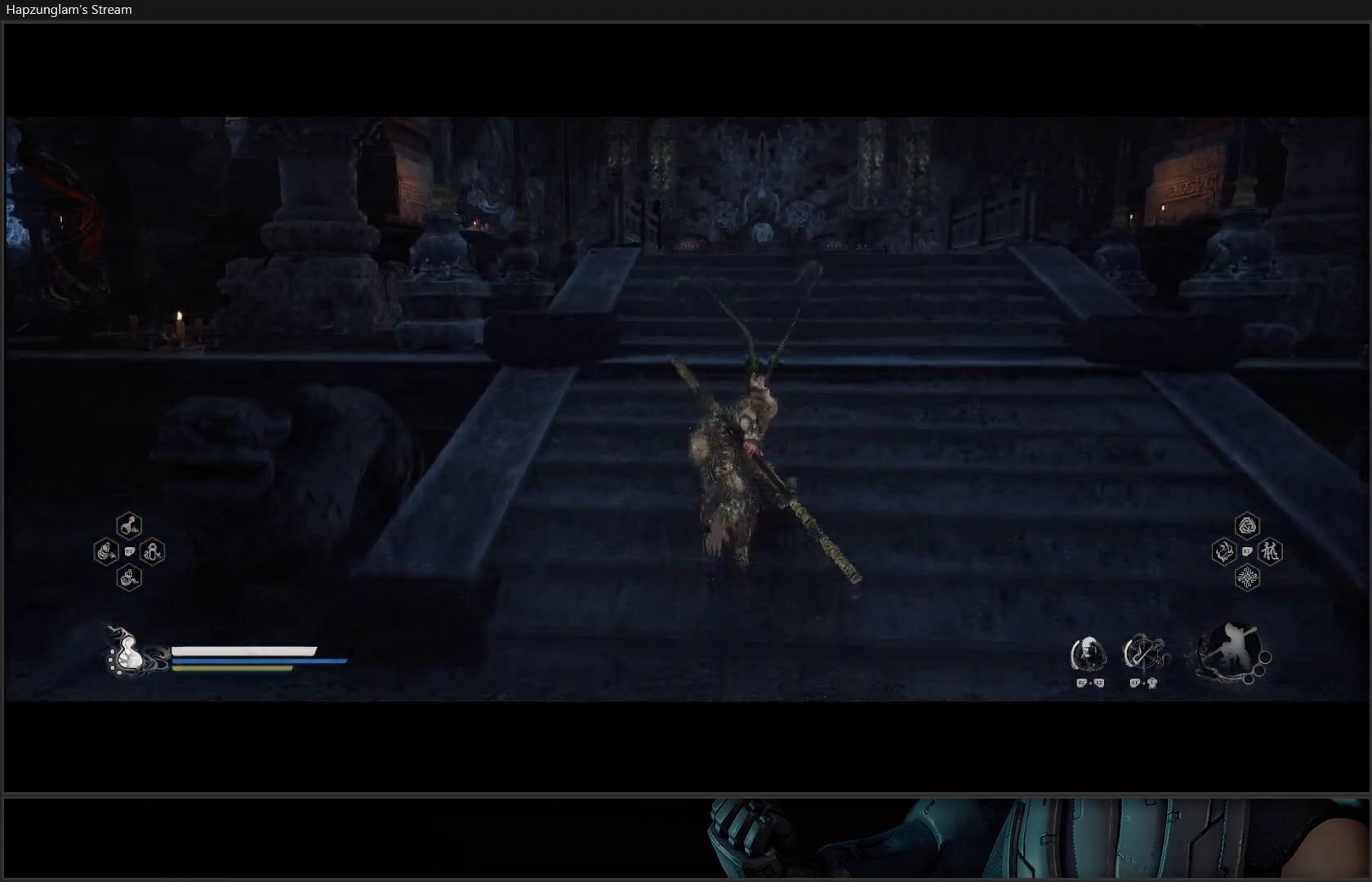
{"buttons": [], "left_stick": "up", "right_stick": "center", "events": []}
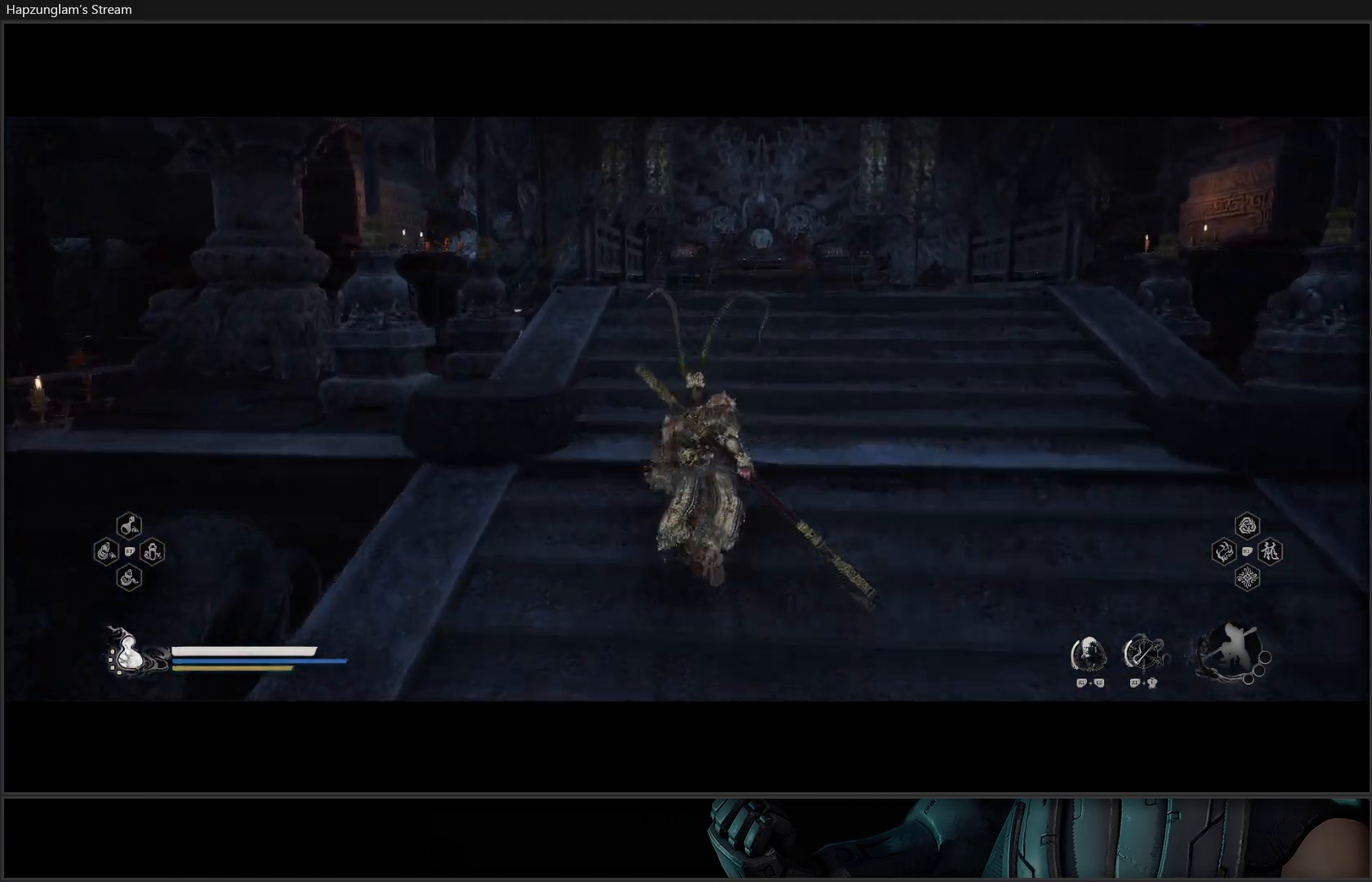
{"buttons": [], "left_stick": "up", "right_stick": "center", "events": [[117, "L3", "down"], [233, "L3", "up"]]}
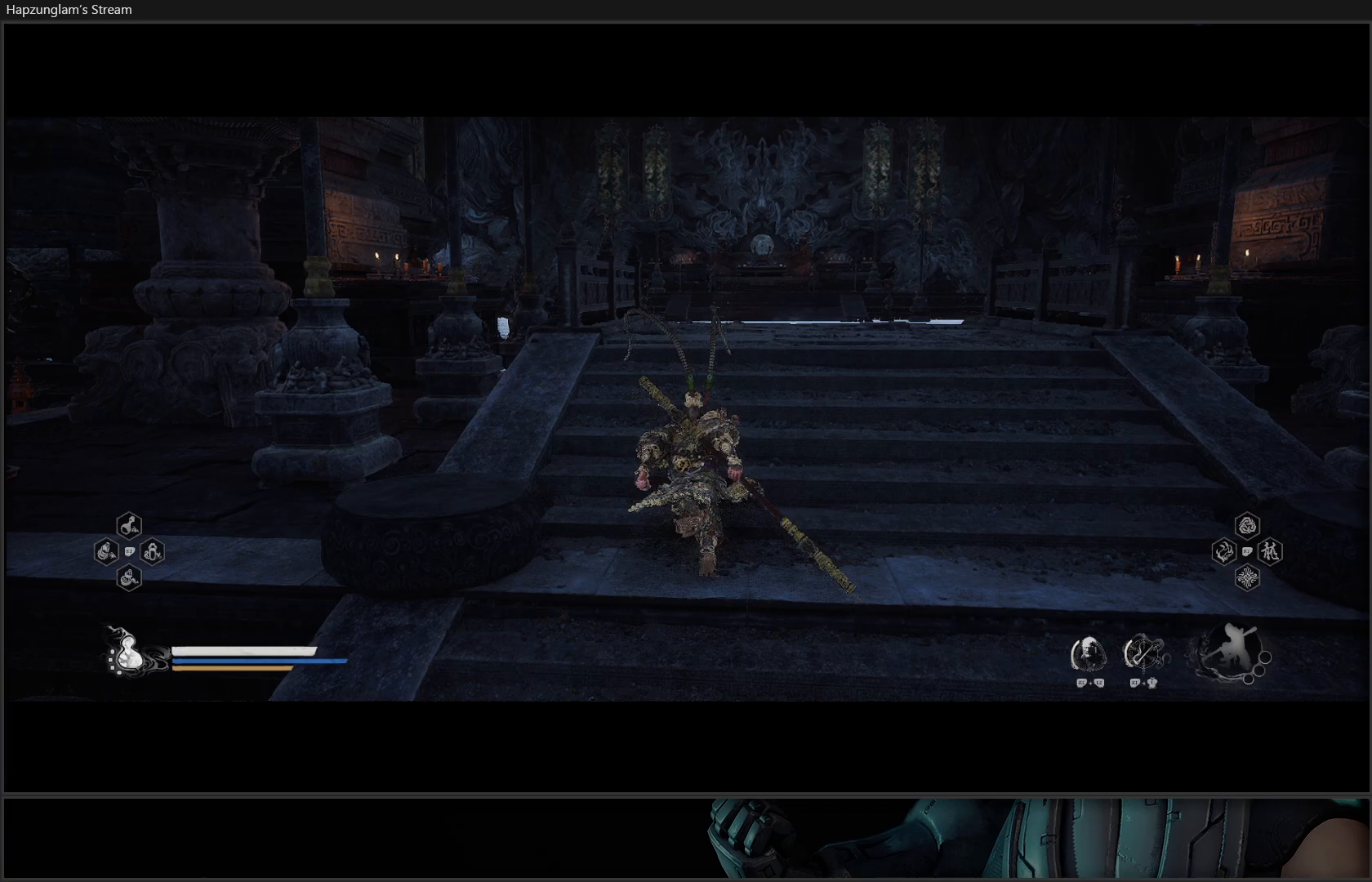
{"buttons": [], "left_stick": "up", "right_stick": "center", "events": []}
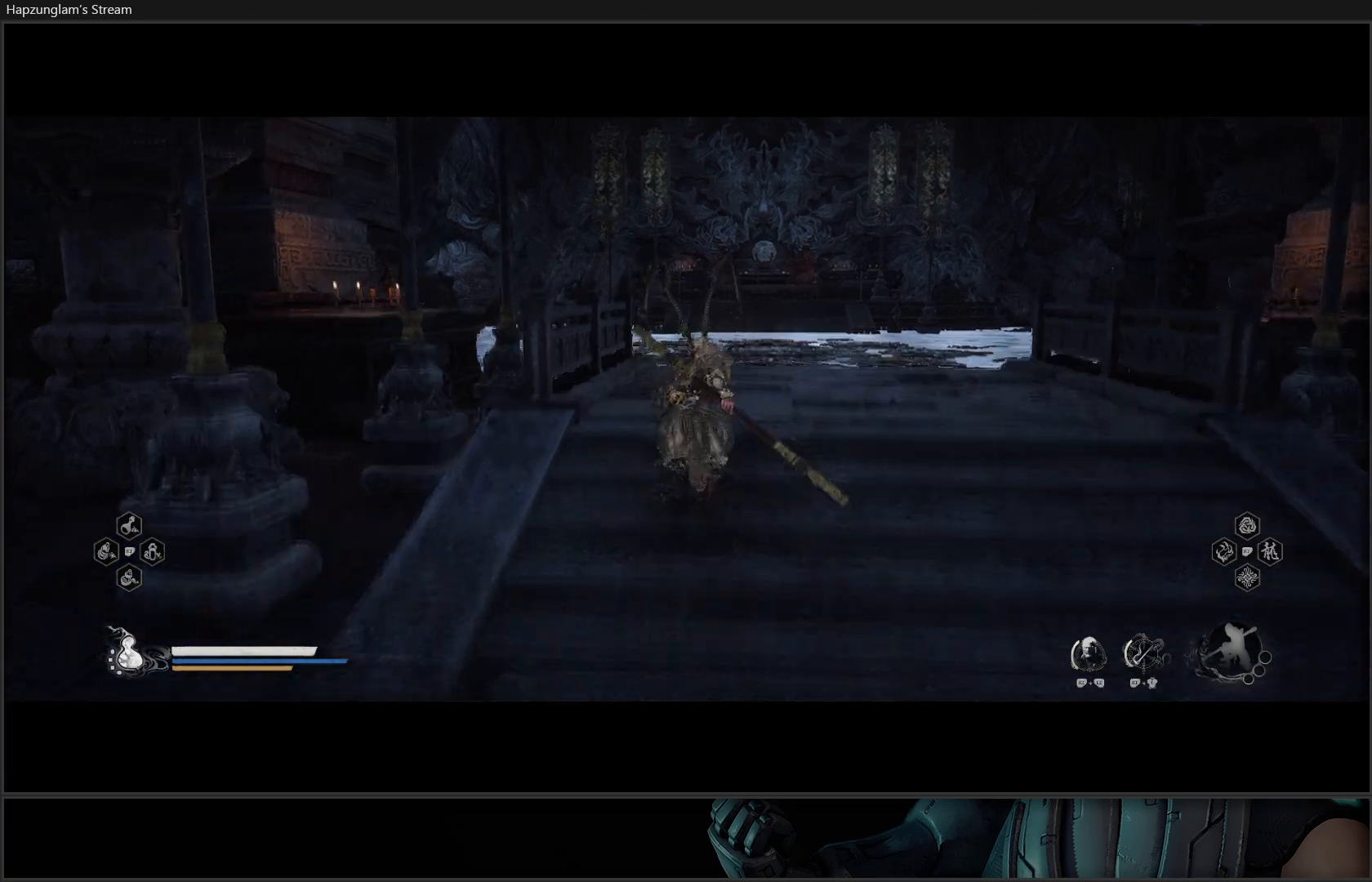
{"buttons": [], "left_stick": "up", "right_stick": "center", "events": []}
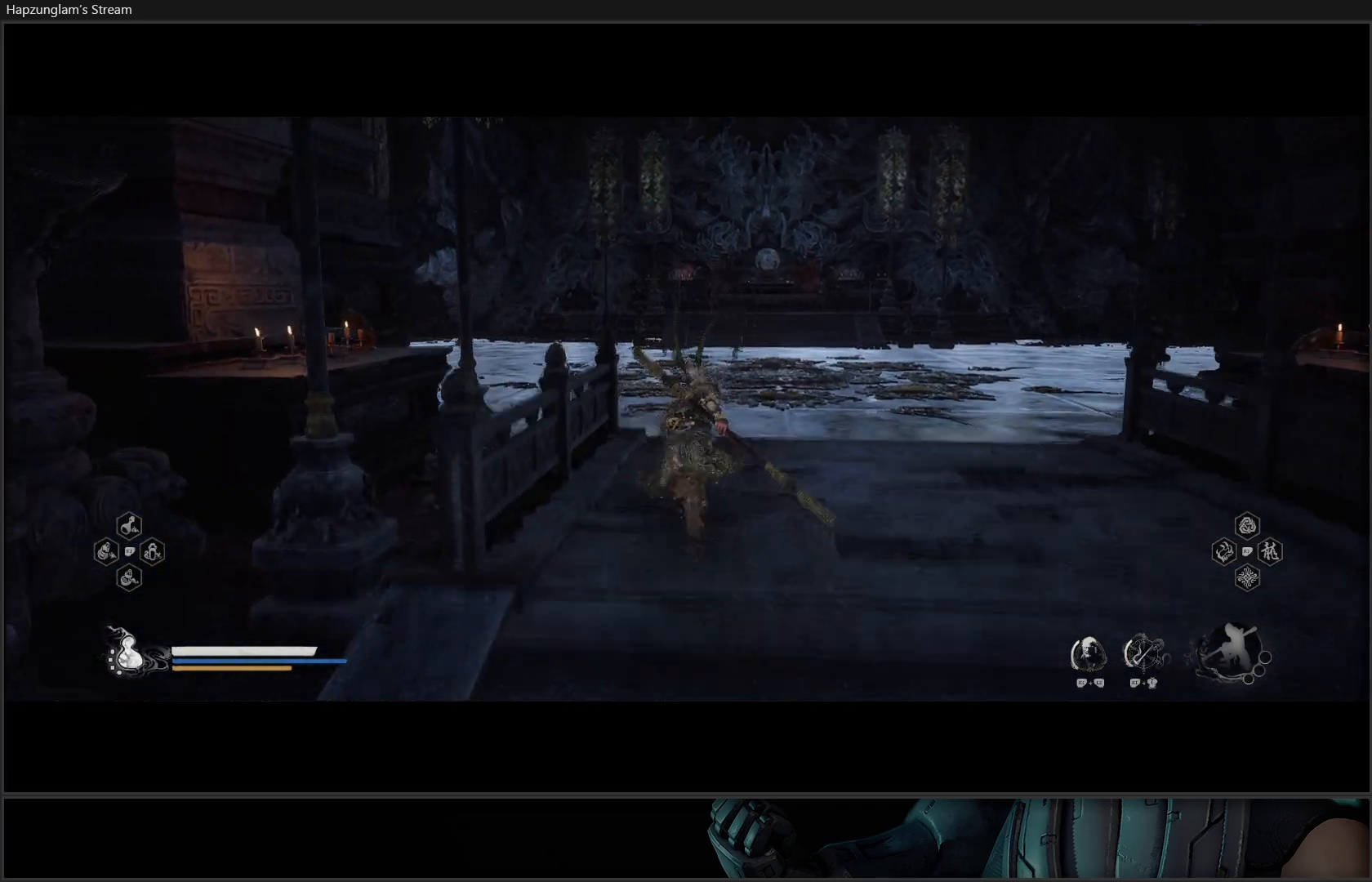
{"buttons": [], "left_stick": "up", "right_stick": "center", "events": [[117, "right_stick", "up-right"], [434, "right_stick", "center"]]}
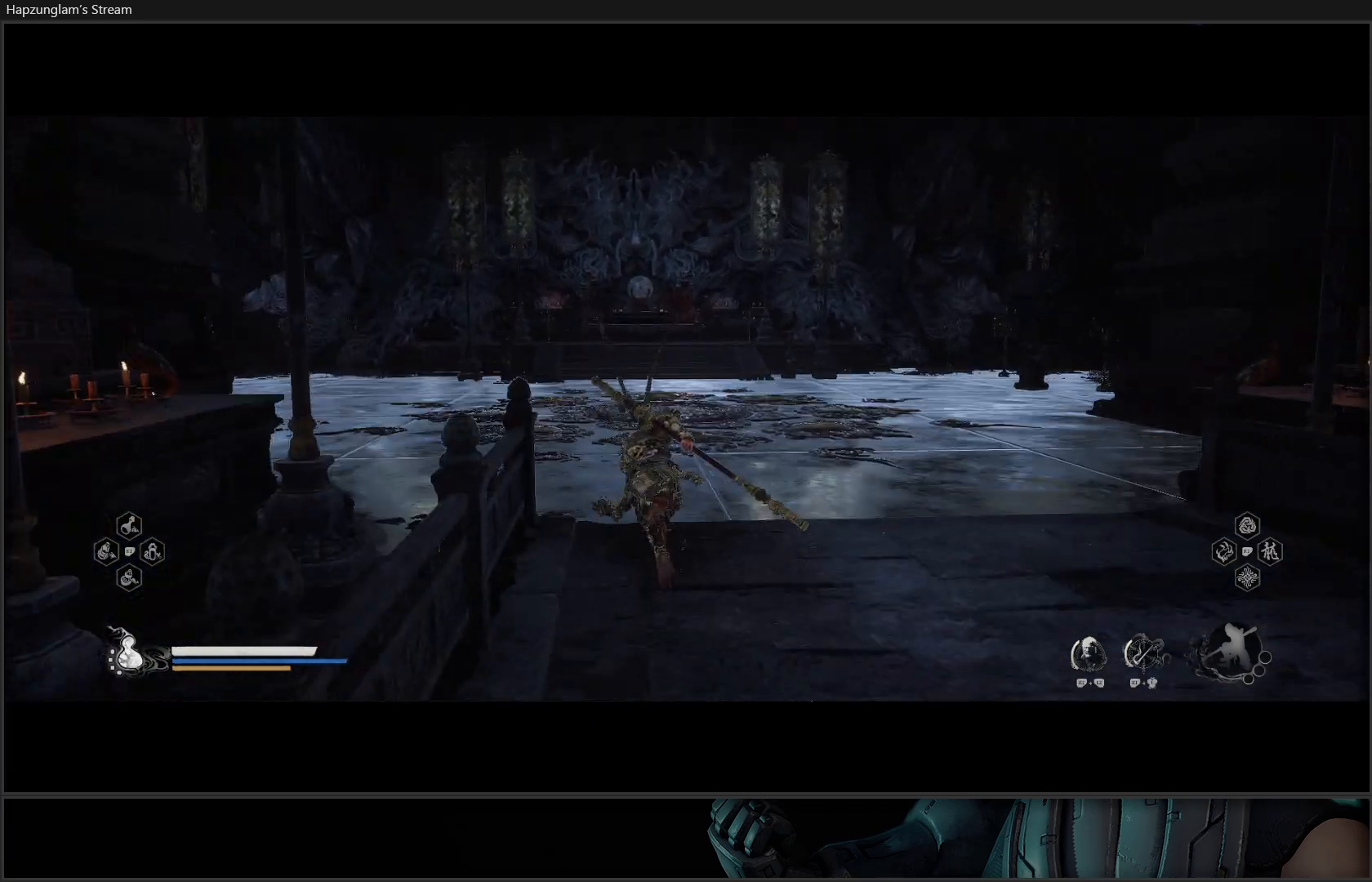
{"buttons": [], "left_stick": "up", "right_stick": "center", "events": []}
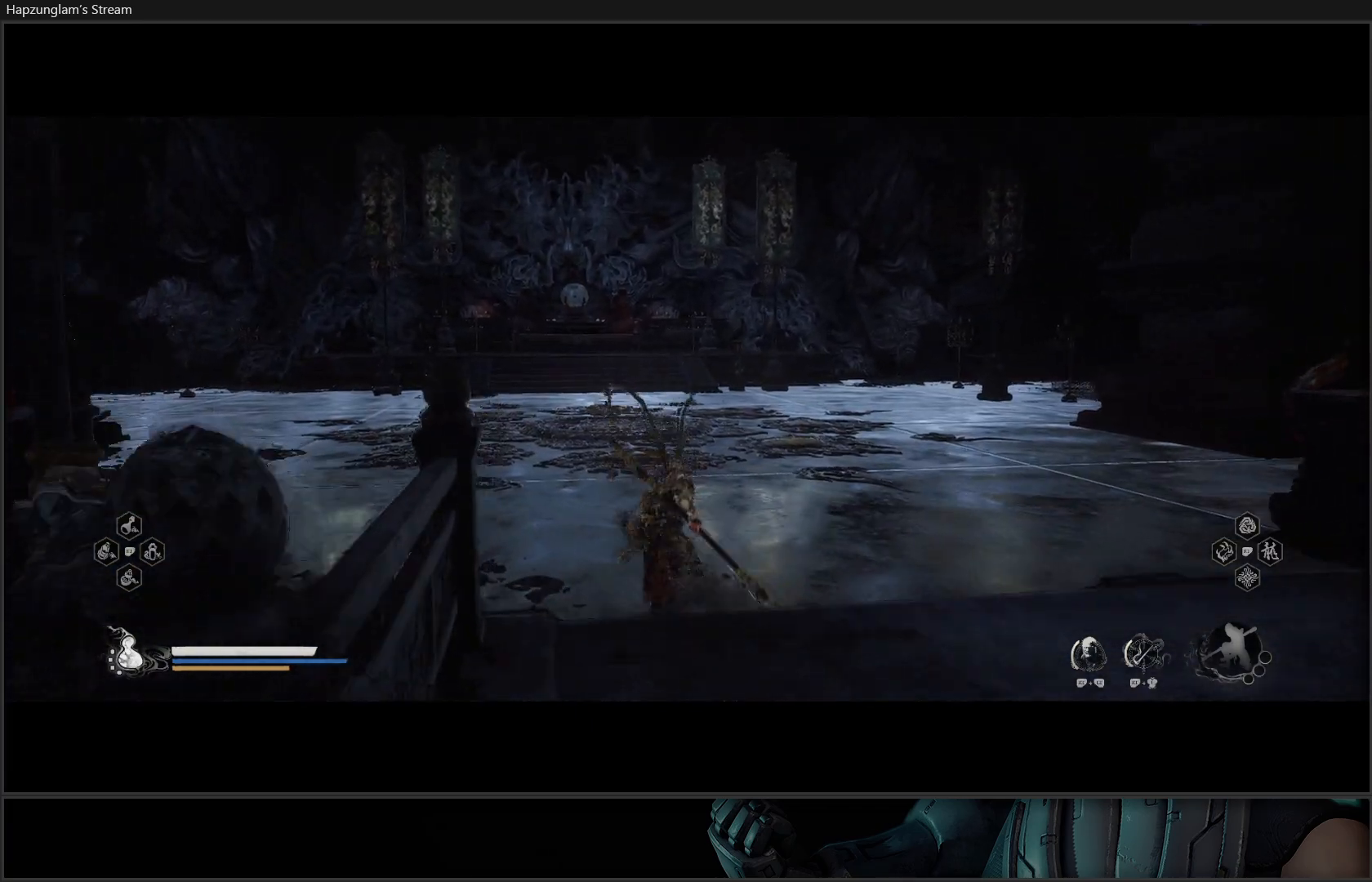
{"buttons": [], "left_stick": "up", "right_stick": "left", "events": [[50, "right_stick", "left"]]}
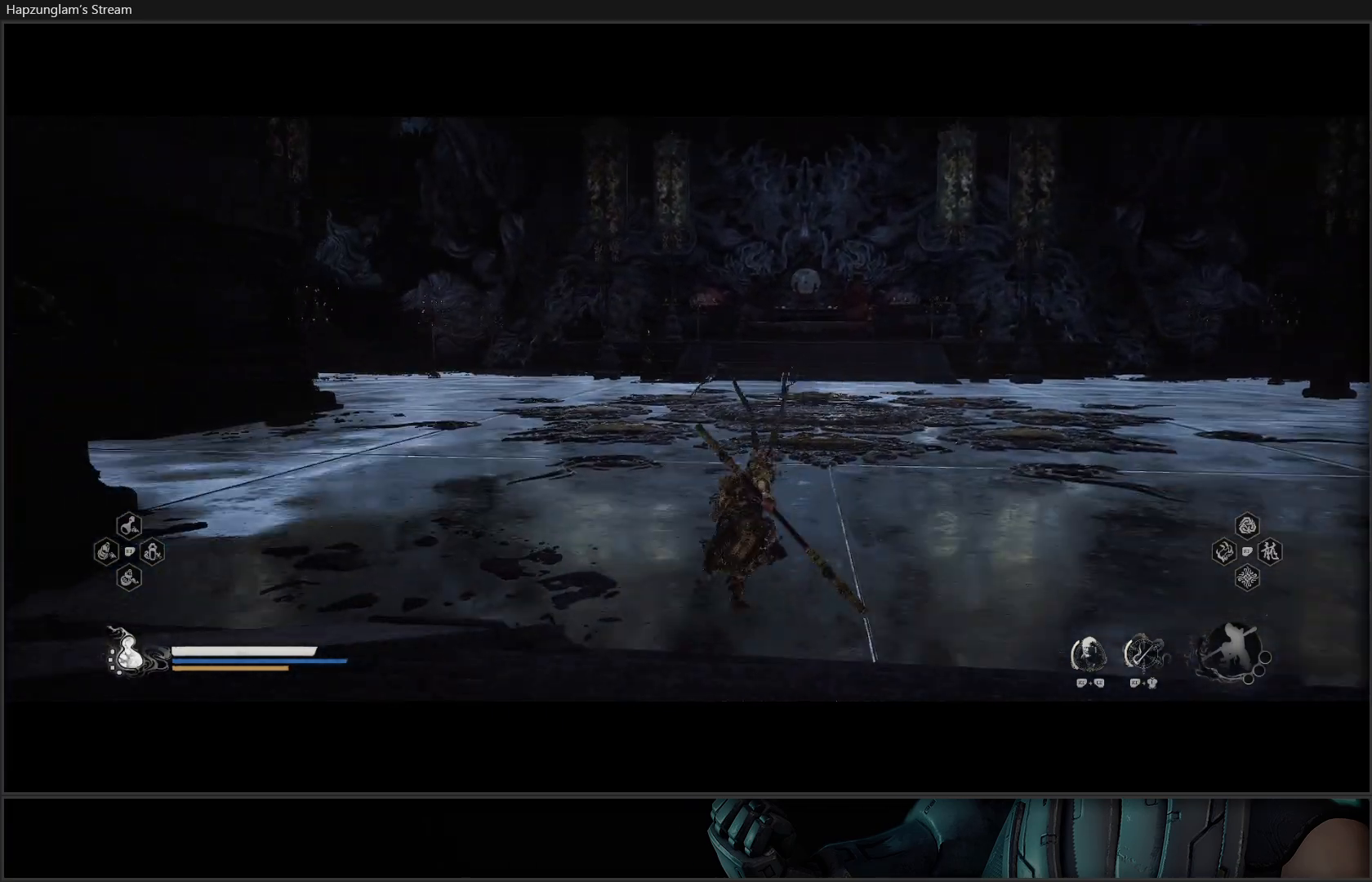
{"buttons": [], "left_stick": "up", "right_stick": "center", "events": [[233, "right_stick", "center"]]}
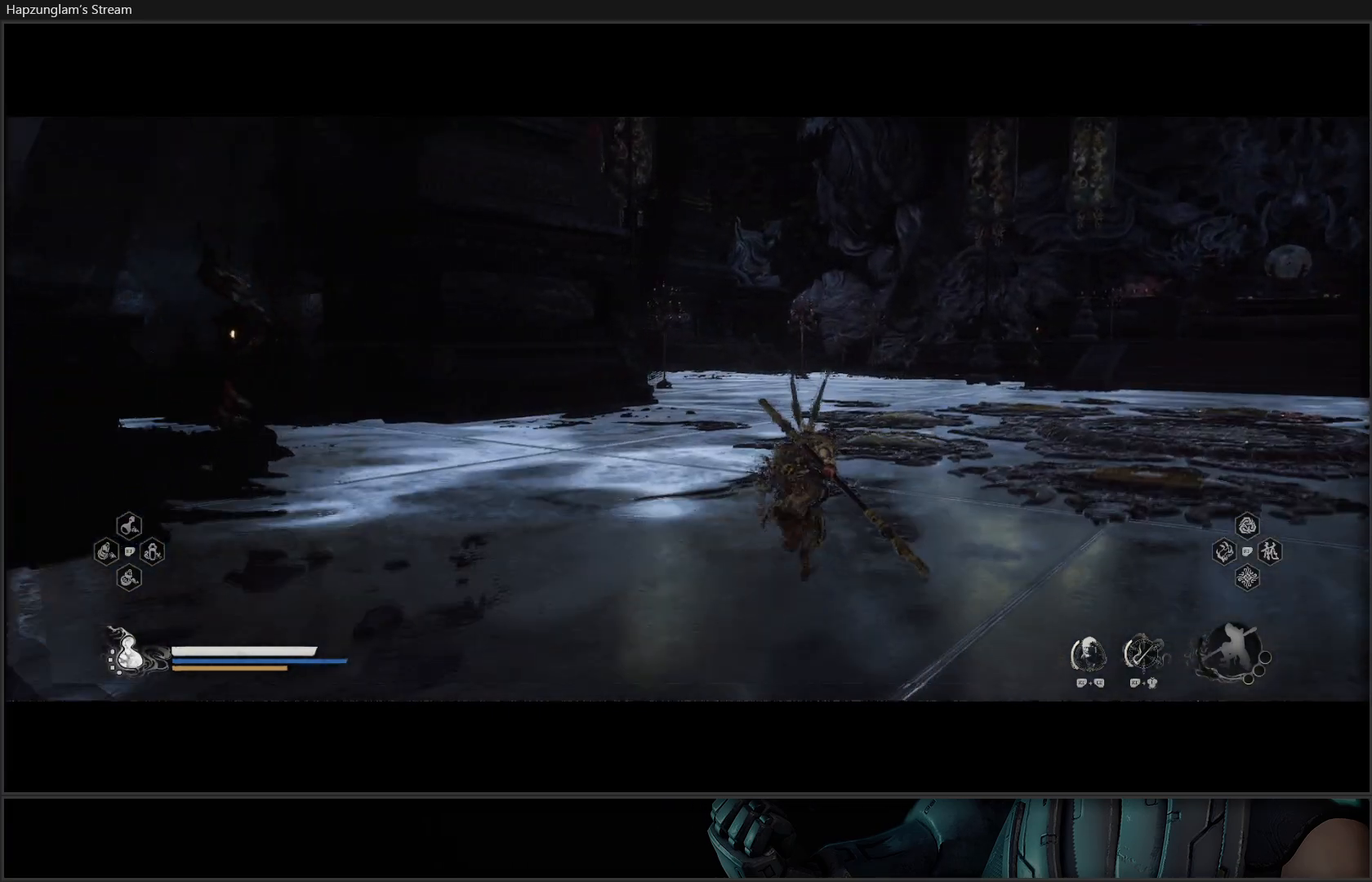
{"buttons": [], "left_stick": "up", "right_stick": "center", "events": []}
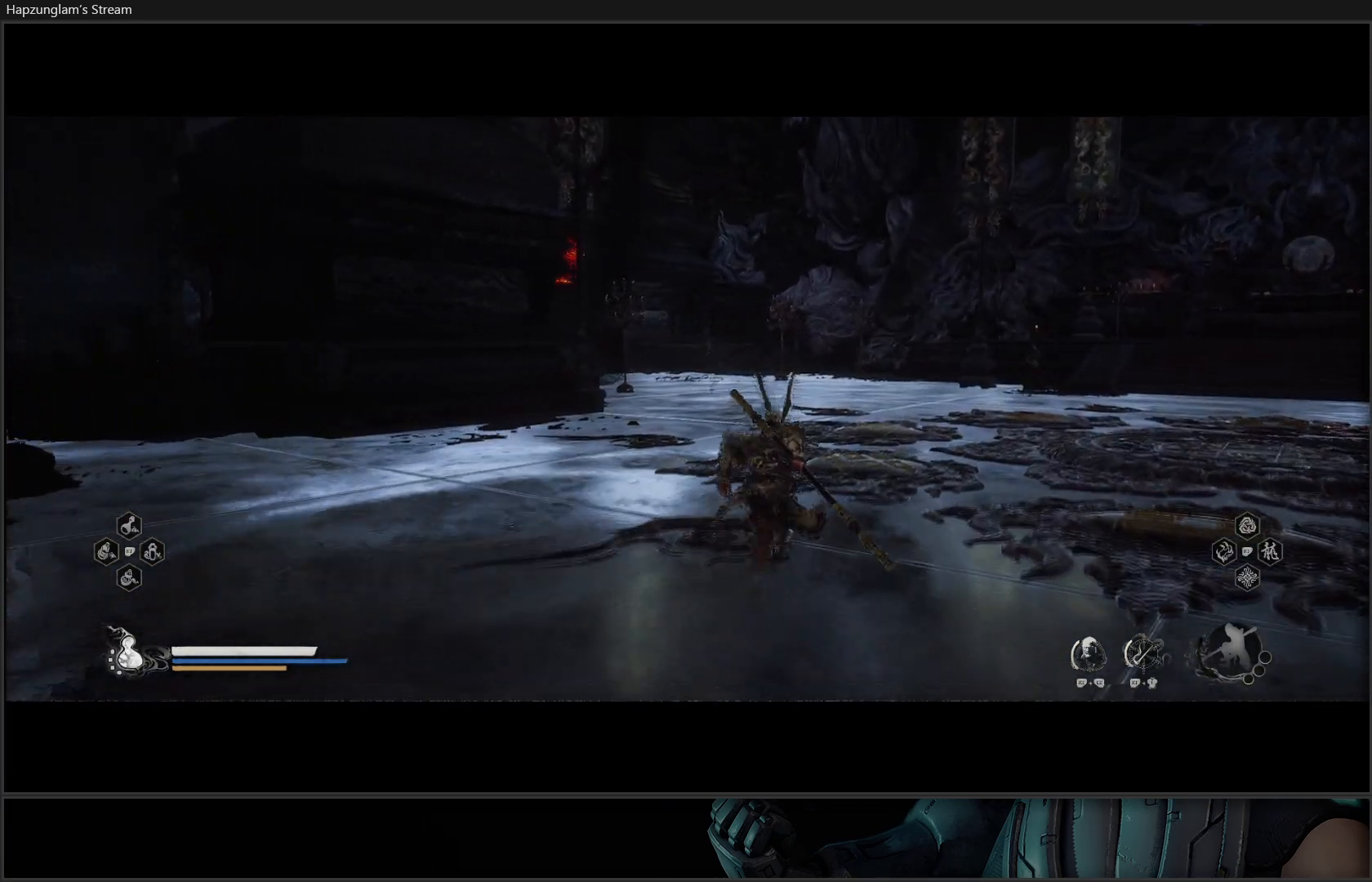
{"buttons": [], "left_stick": "up-right", "right_stick": "center", "events": [[133, "left_stick", "up-right"]]}
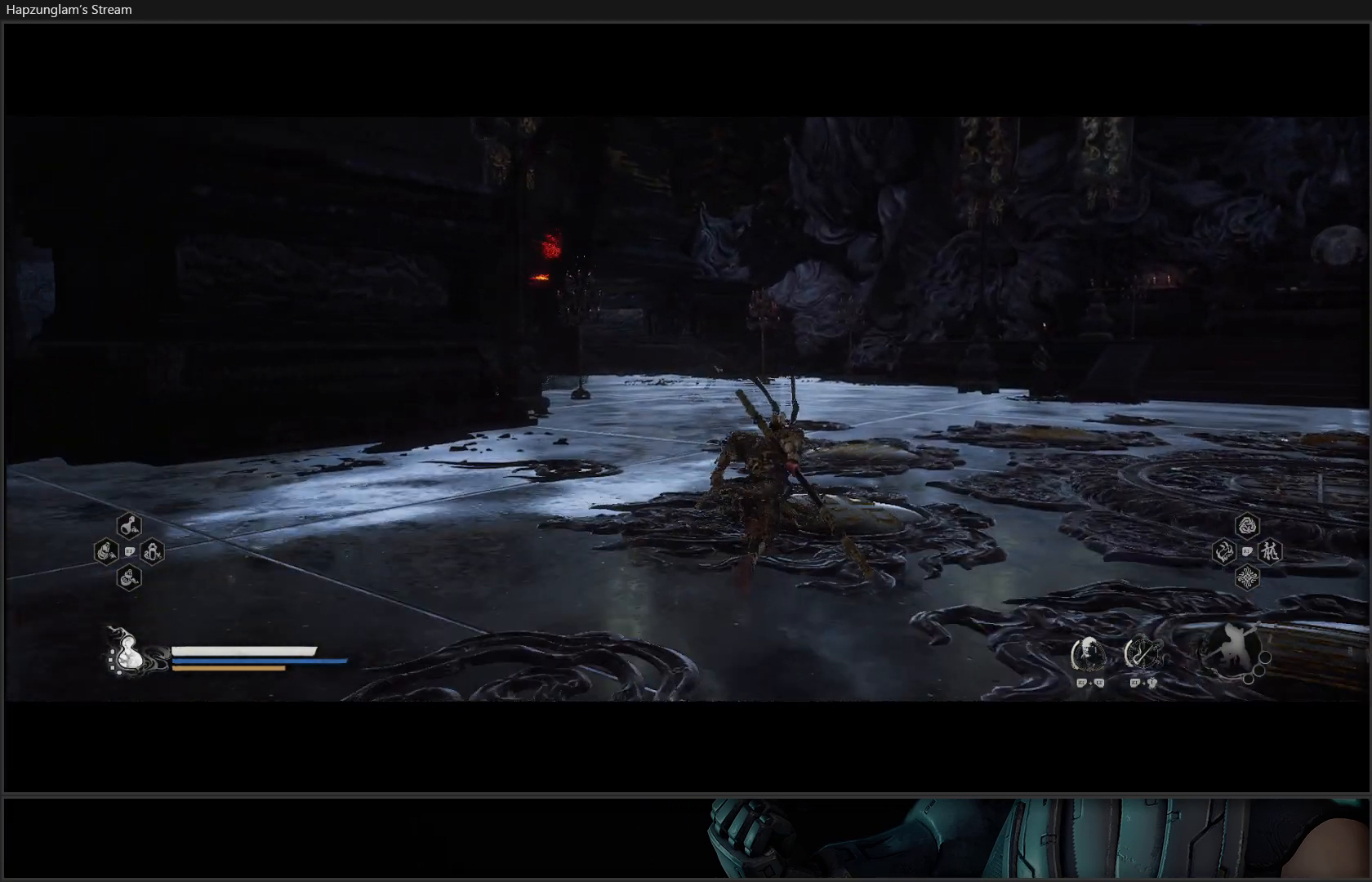
{"buttons": [], "left_stick": "up-right", "right_stick": "up-left", "events": [[117, "right_stick", "left"], [217, "right_stick", "up-left"]]}
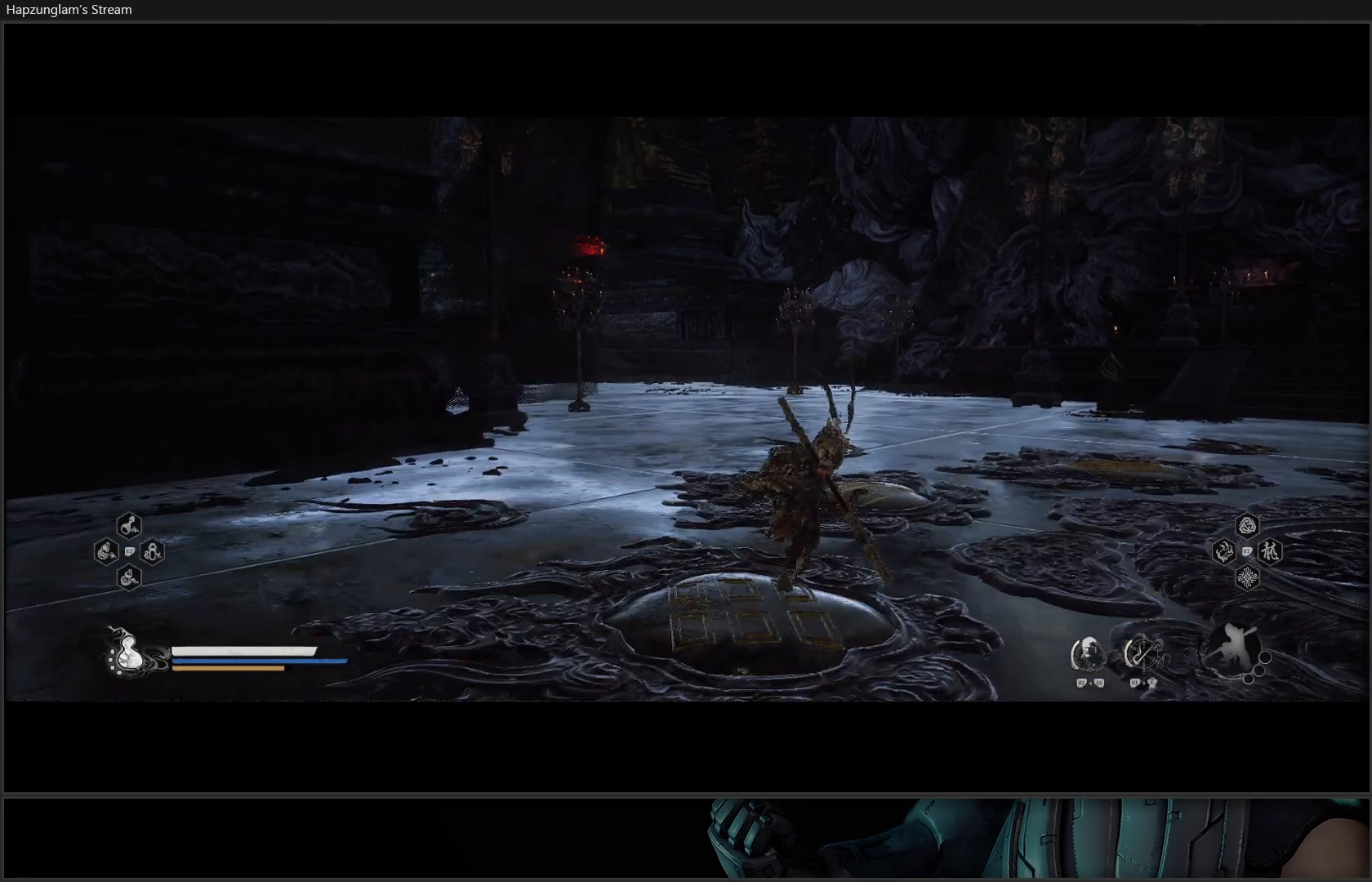
{"buttons": [], "left_stick": "up-right", "right_stick": "center", "events": [[133, "right_stick", "center"]]}
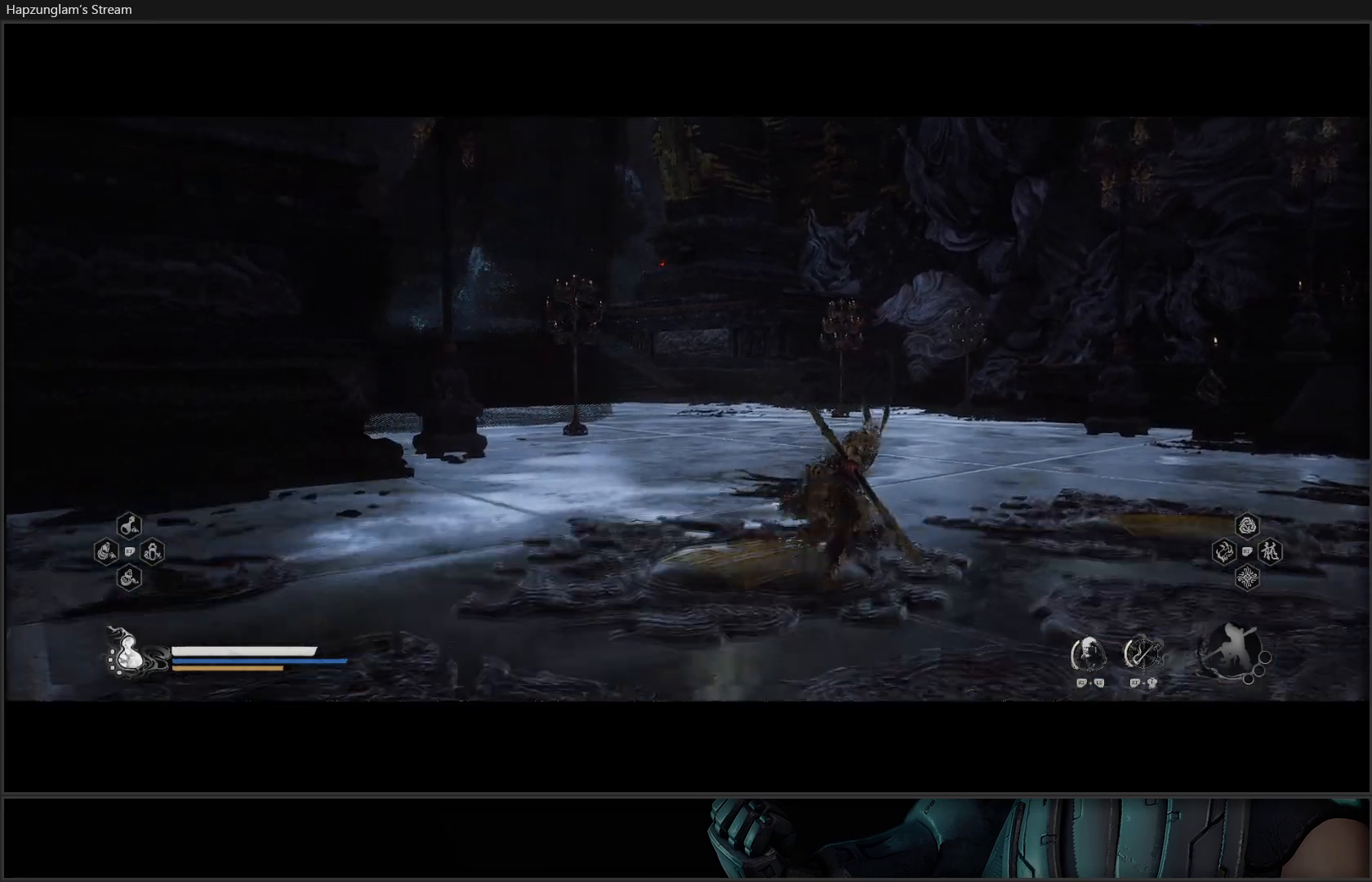
{"buttons": [], "left_stick": "up-right", "right_stick": "left", "events": [[284, "right_stick", "left"]]}
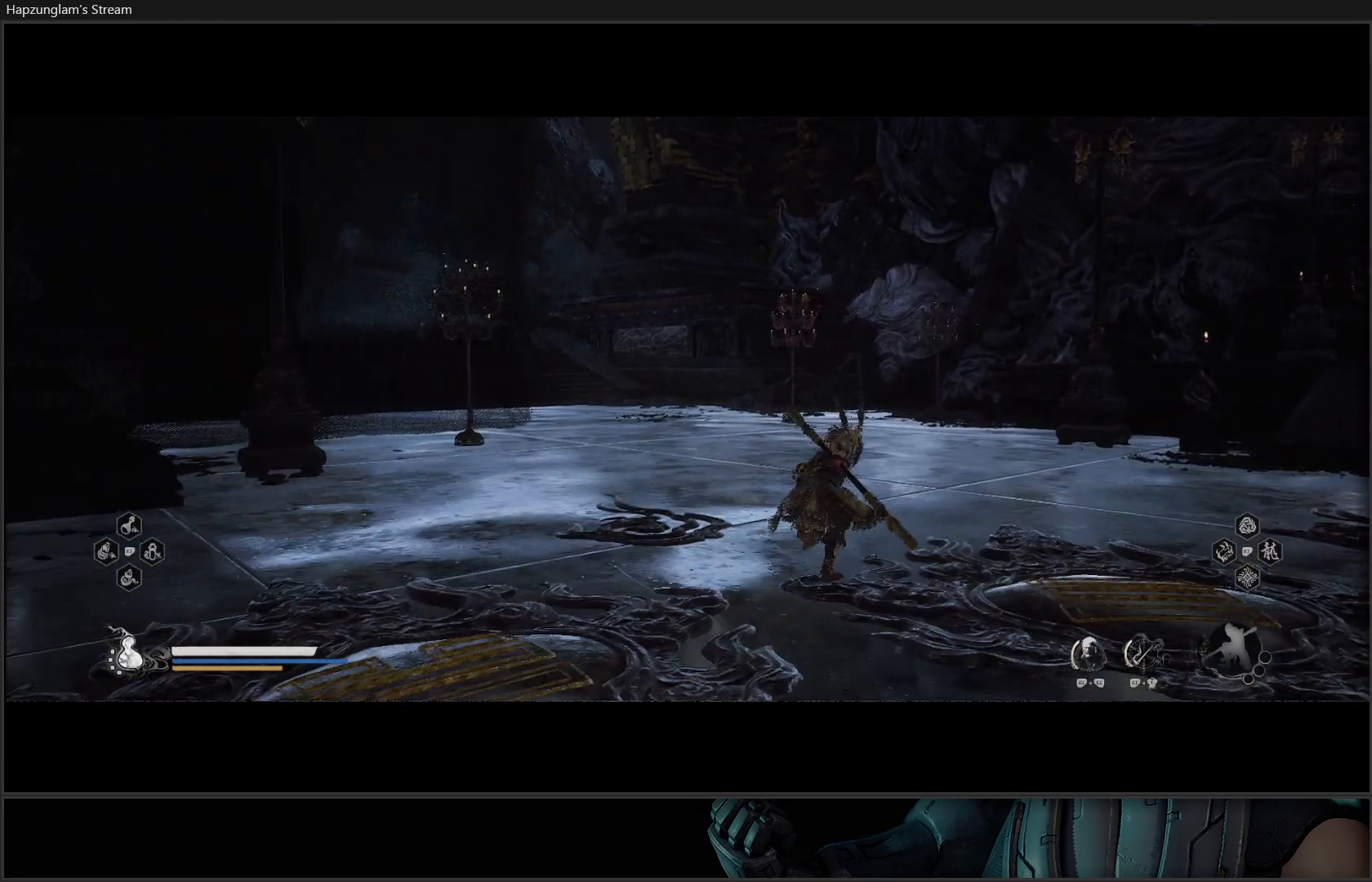
{"buttons": [], "left_stick": "up", "right_stick": "center", "events": [[133, "right_stick", "center"], [150, "left_stick", "up"]]}
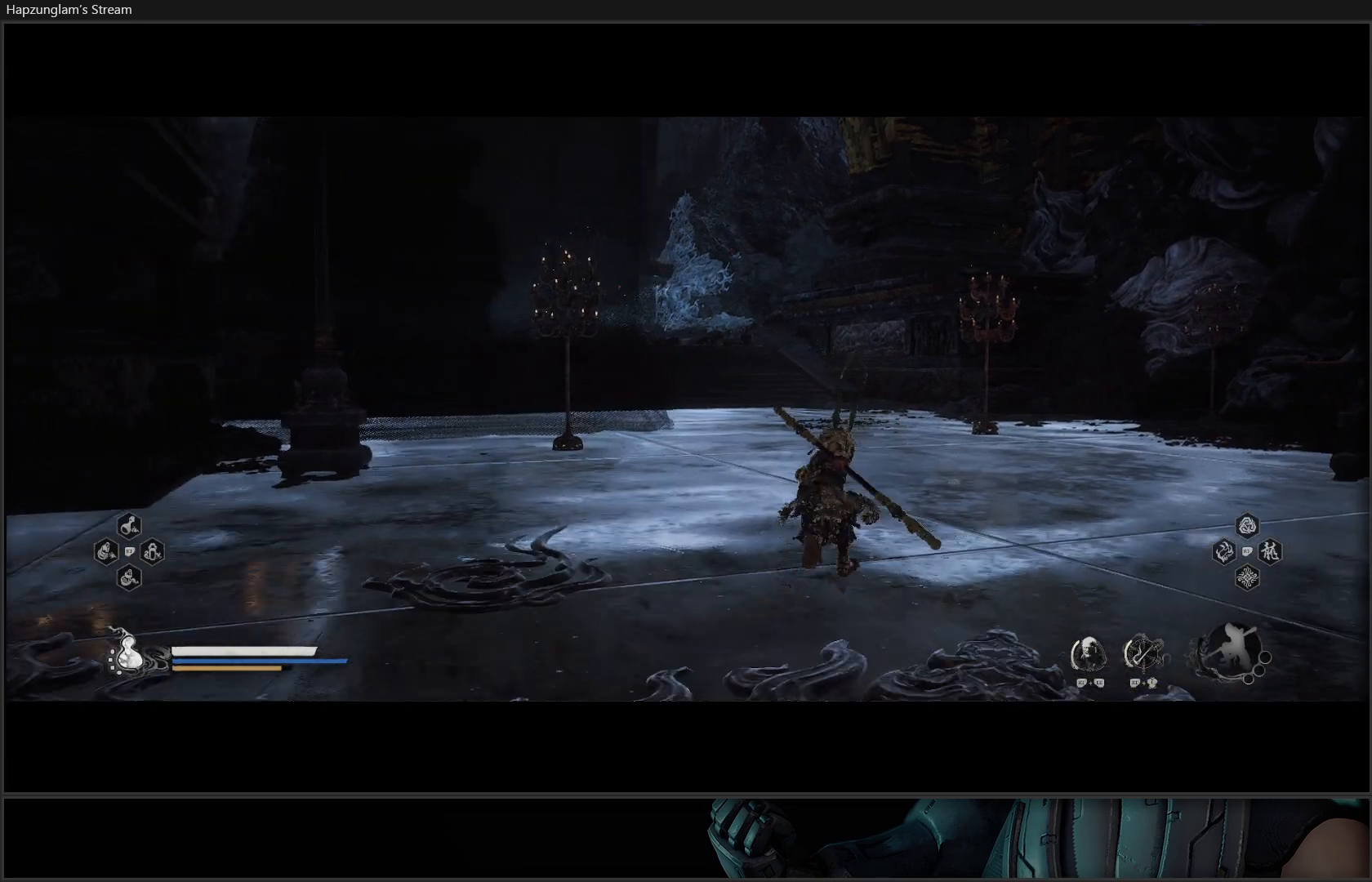
{"buttons": [], "left_stick": "up", "right_stick": "center", "events": [[217, "right_stick", "left"], [417, "right_stick", "center"]]}
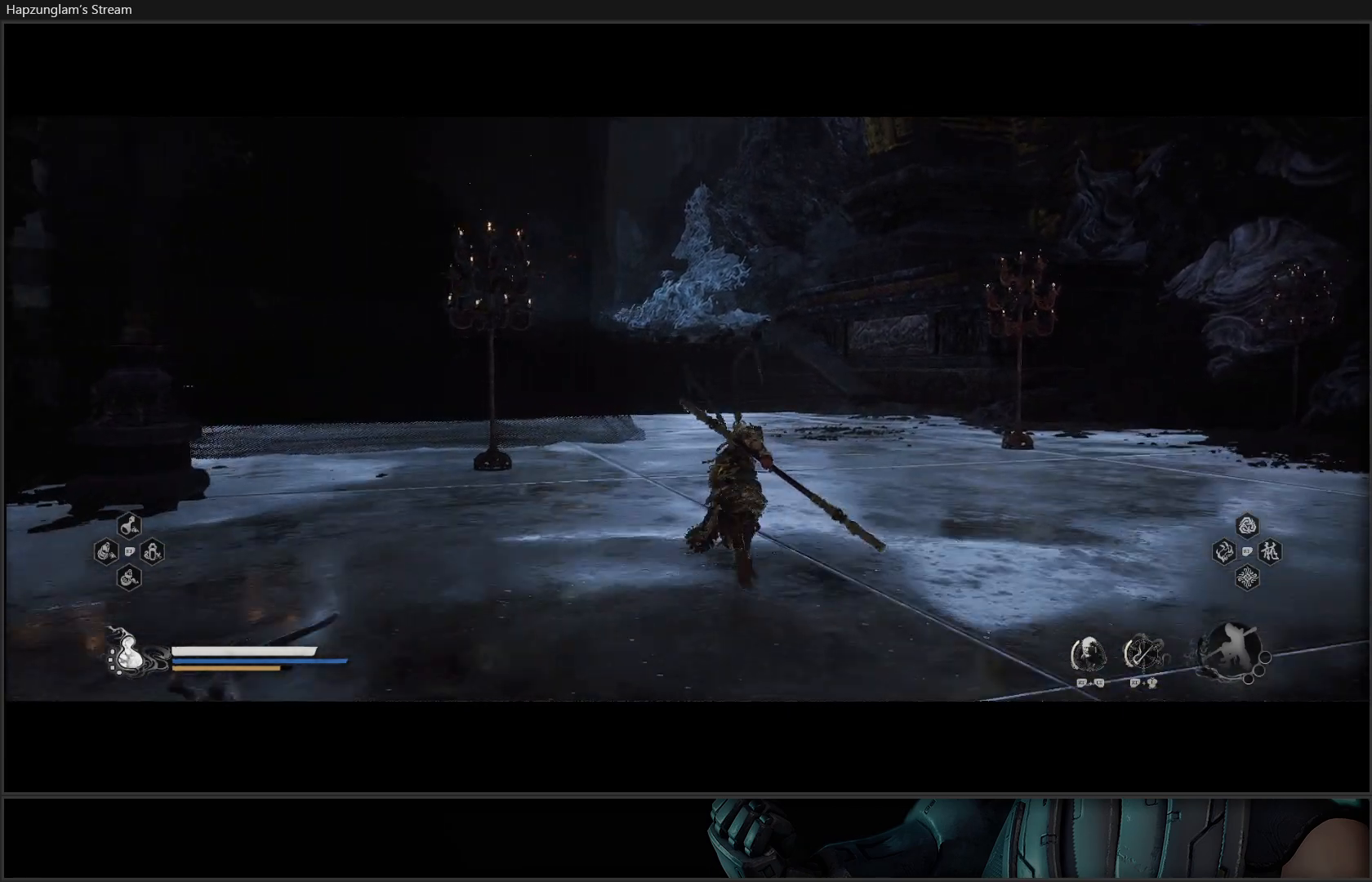
{"buttons": [], "left_stick": "up", "right_stick": "left", "events": [[367, "right_stick", "left"]]}
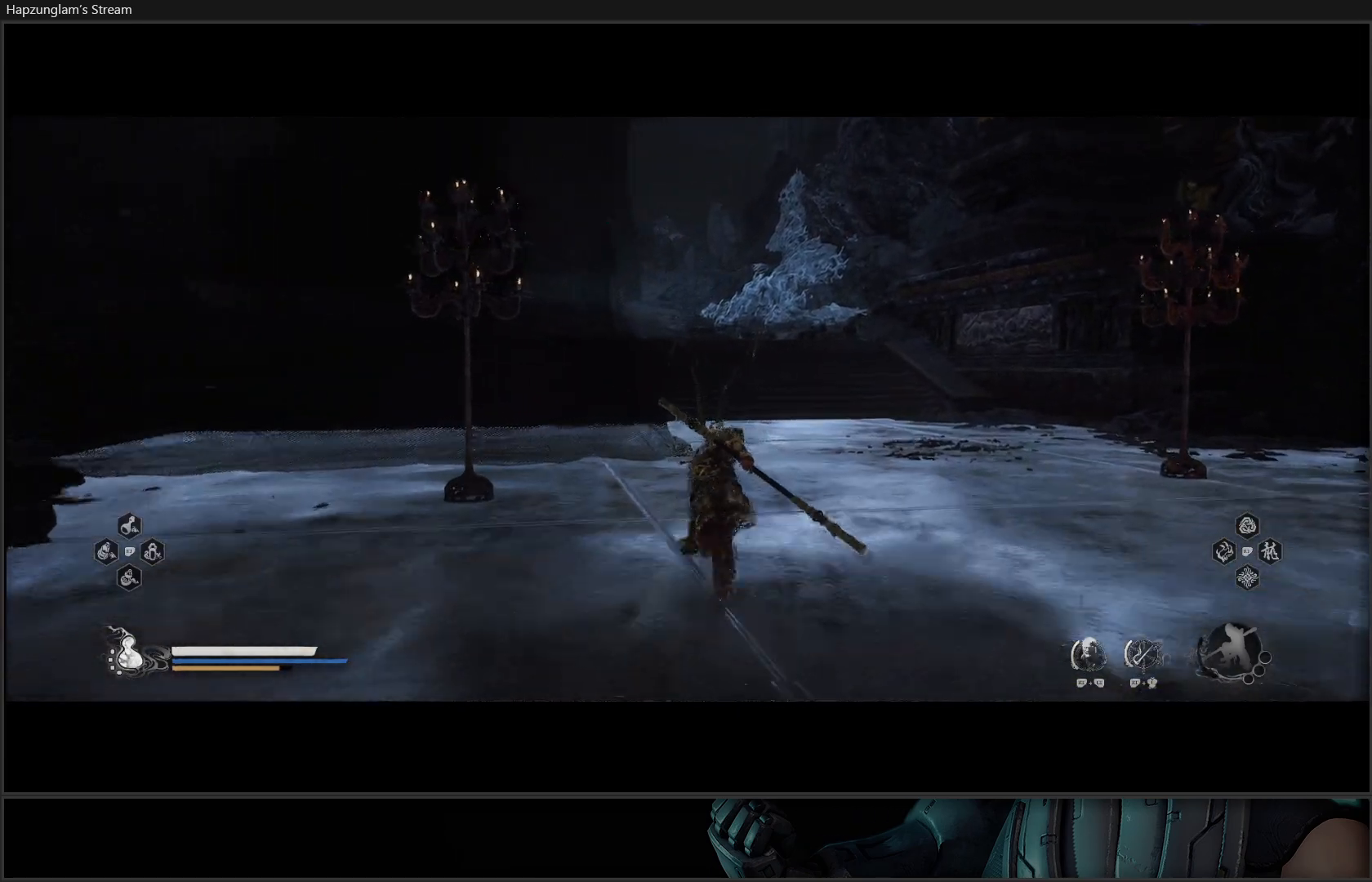
{"buttons": [], "left_stick": "up", "right_stick": "down-left", "events": [[50, "right_stick", "center"], [417, "right_stick", "down-left"]]}
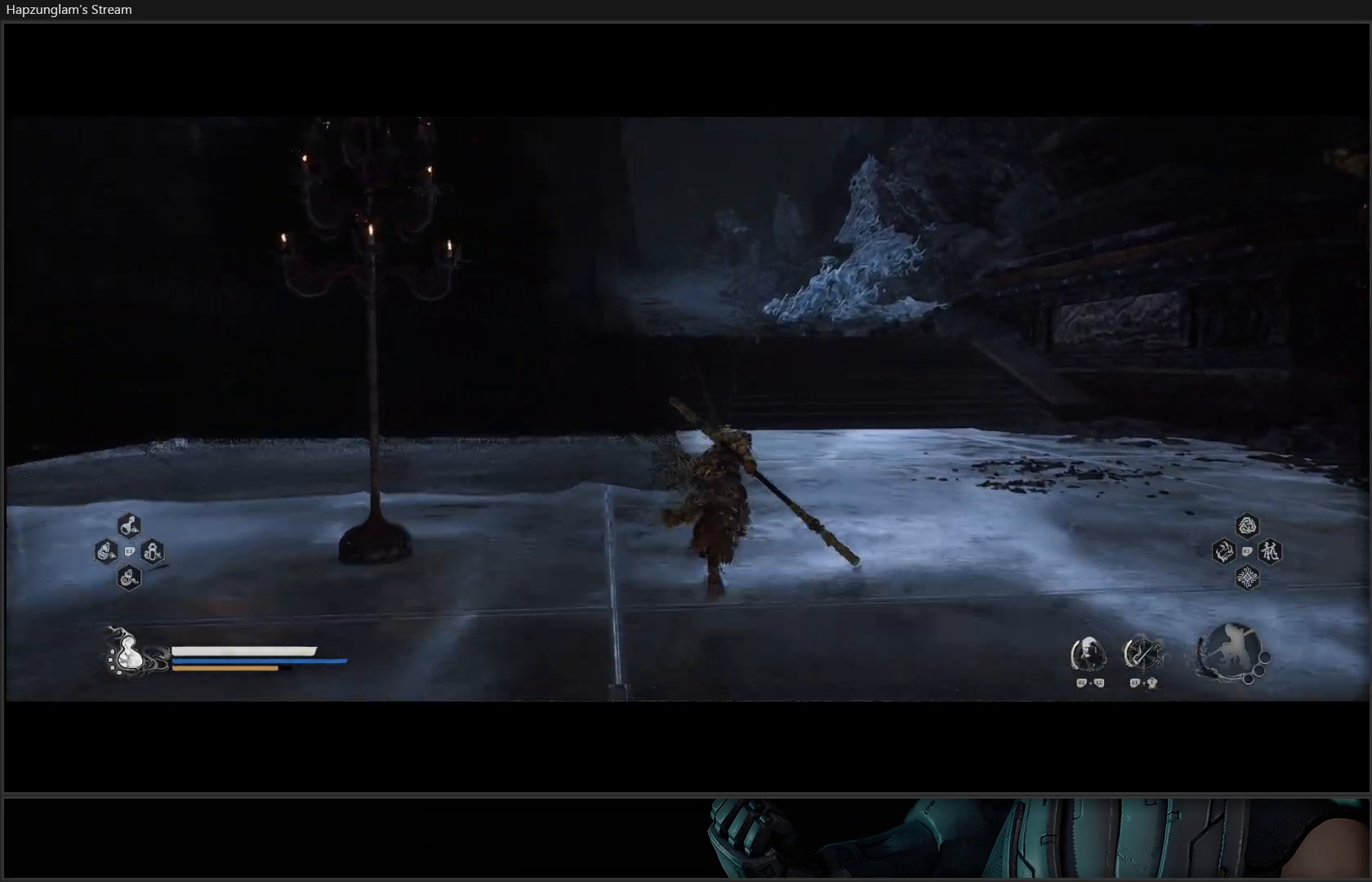
{"buttons": [], "left_stick": "up", "right_stick": "center", "events": [[33, "right_stick", "center"]]}
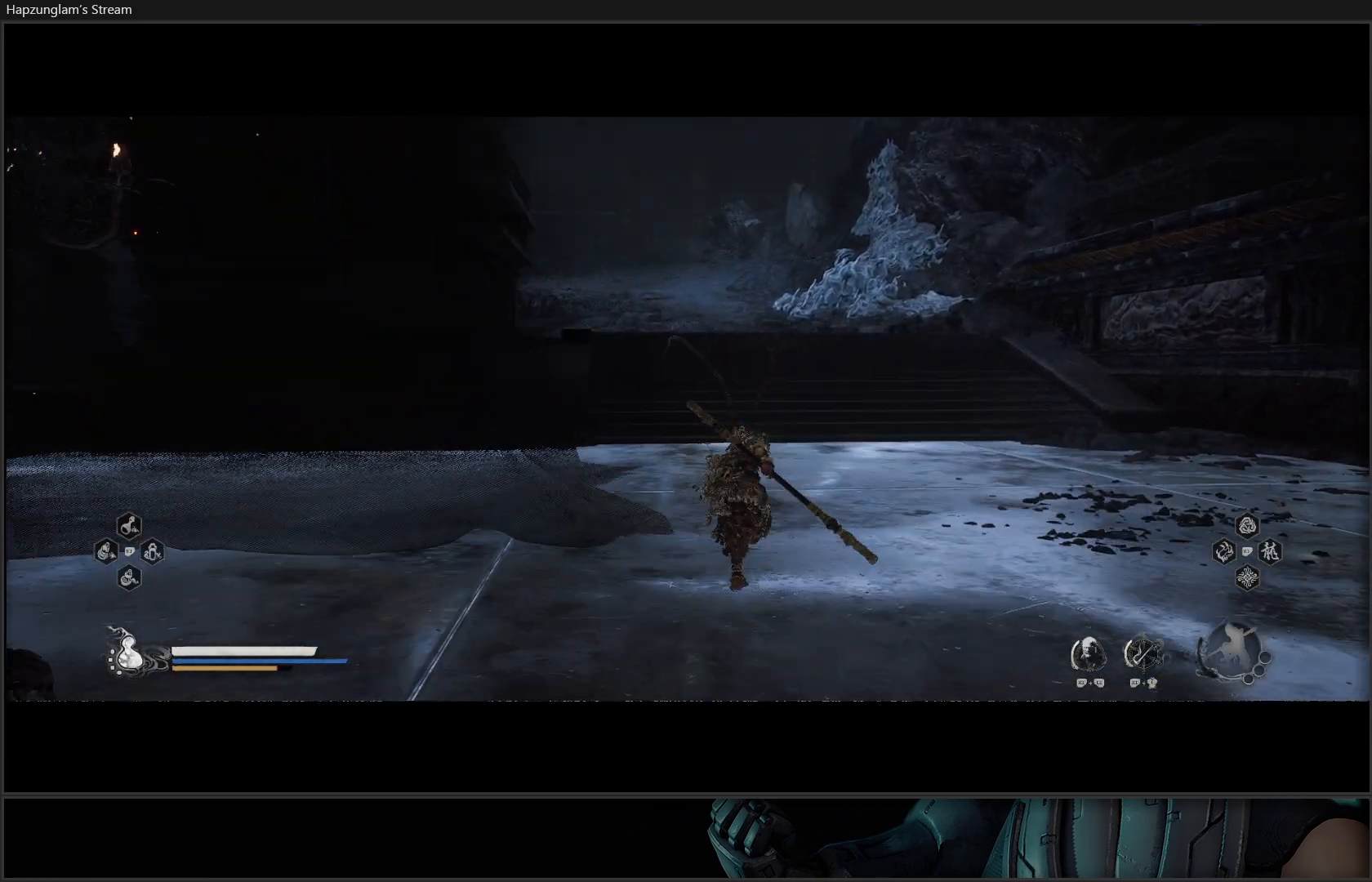
{"buttons": [], "left_stick": "up", "right_stick": "center", "events": [[50, "right_stick", "up"], [217, "right_stick", "center"]]}
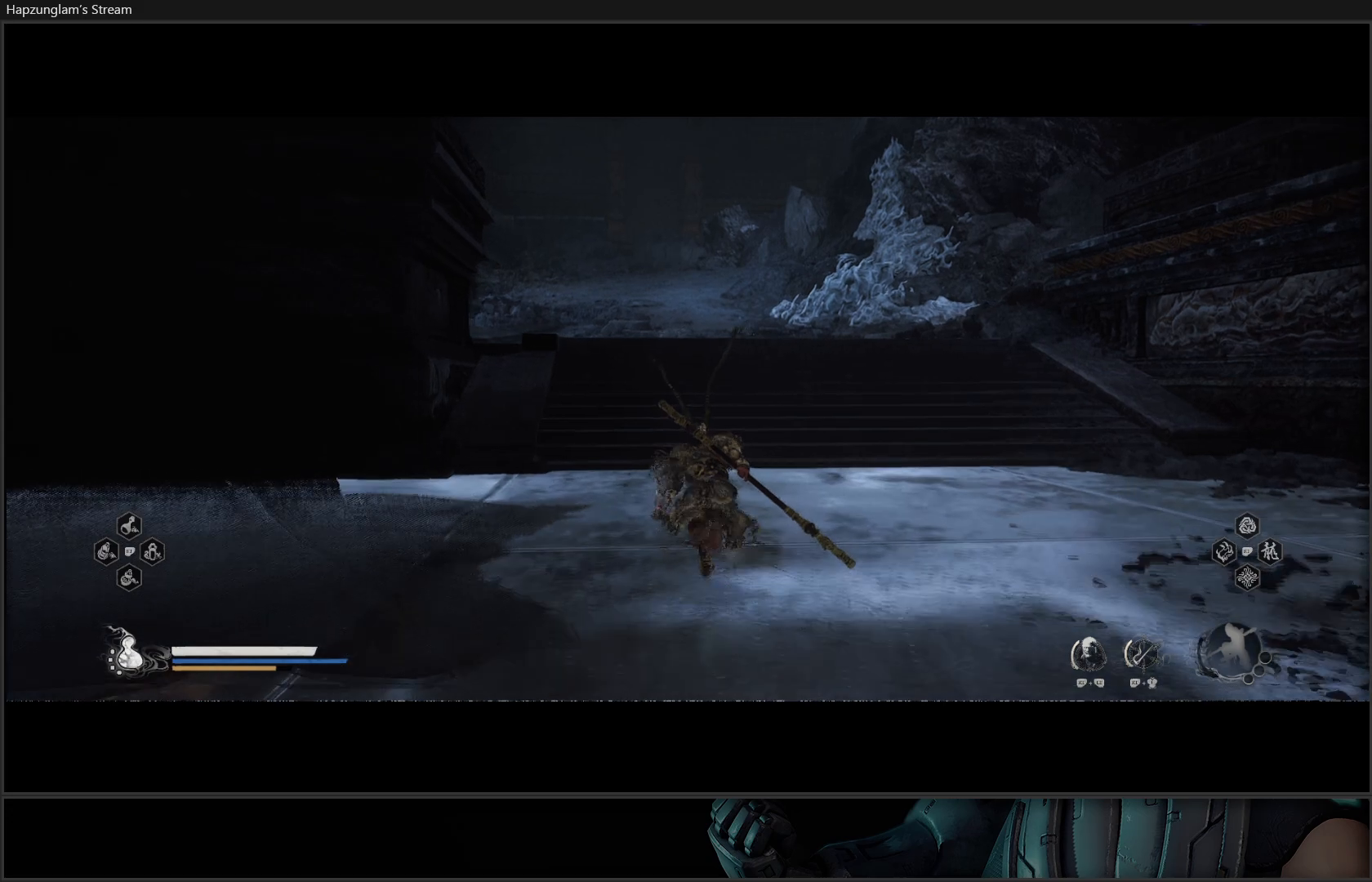
{"buttons": [], "left_stick": "up", "right_stick": "up", "events": [[217, "right_stick", "up"]]}
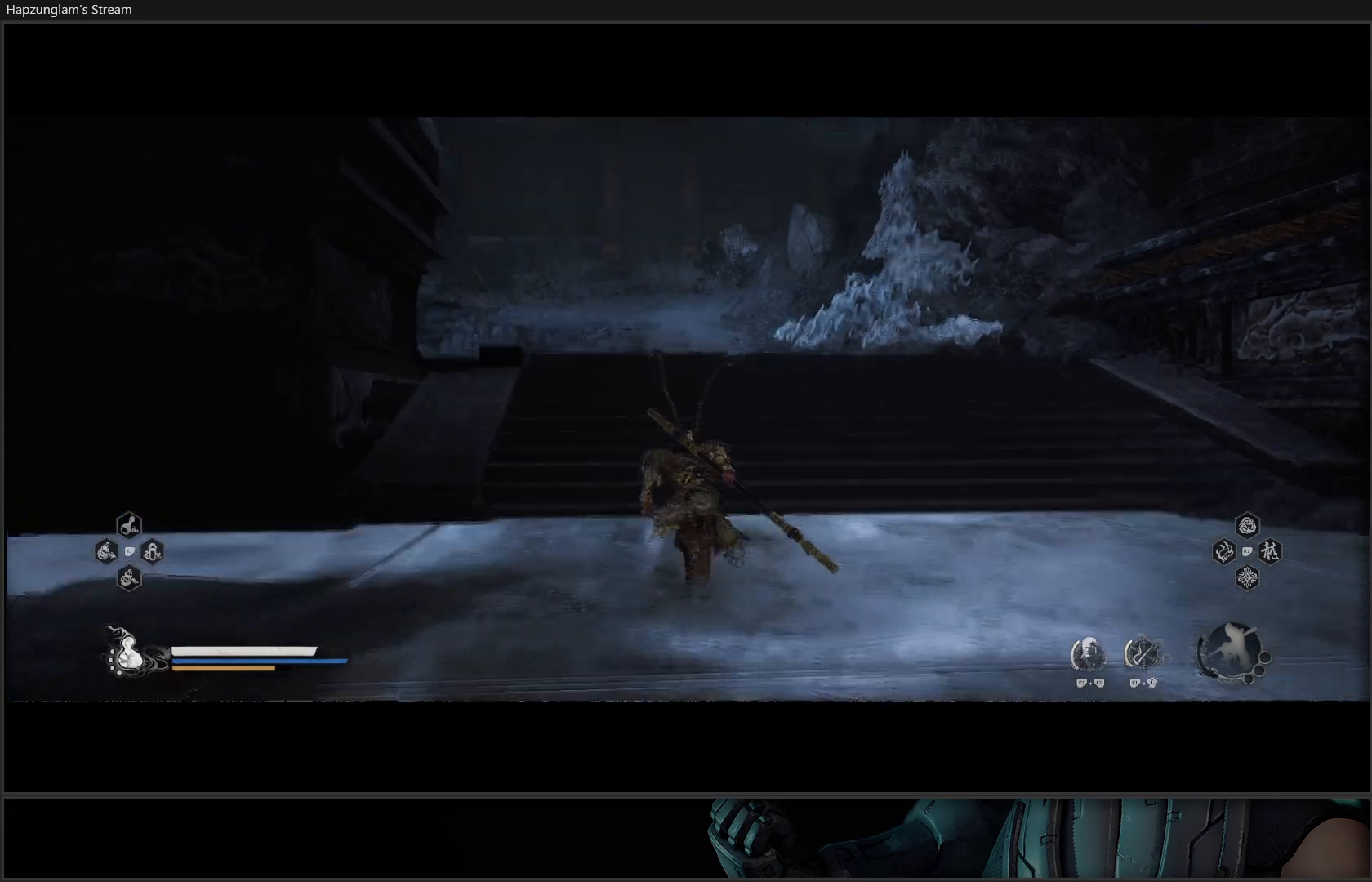
{"buttons": [], "left_stick": "up", "right_stick": "center", "events": [[83, "right_stick", "center"]]}
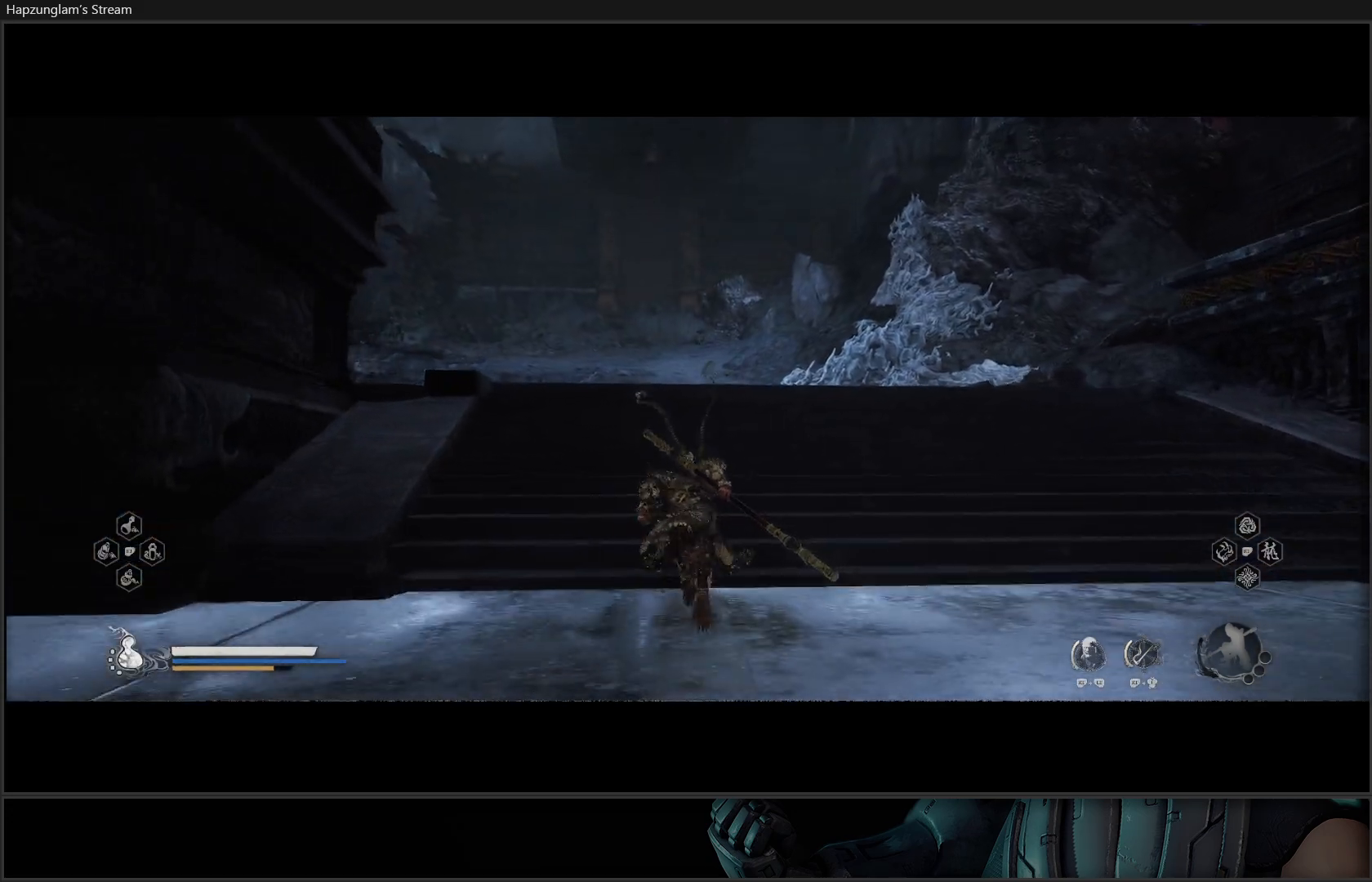
{"buttons": [], "left_stick": "up", "right_stick": "center", "events": []}
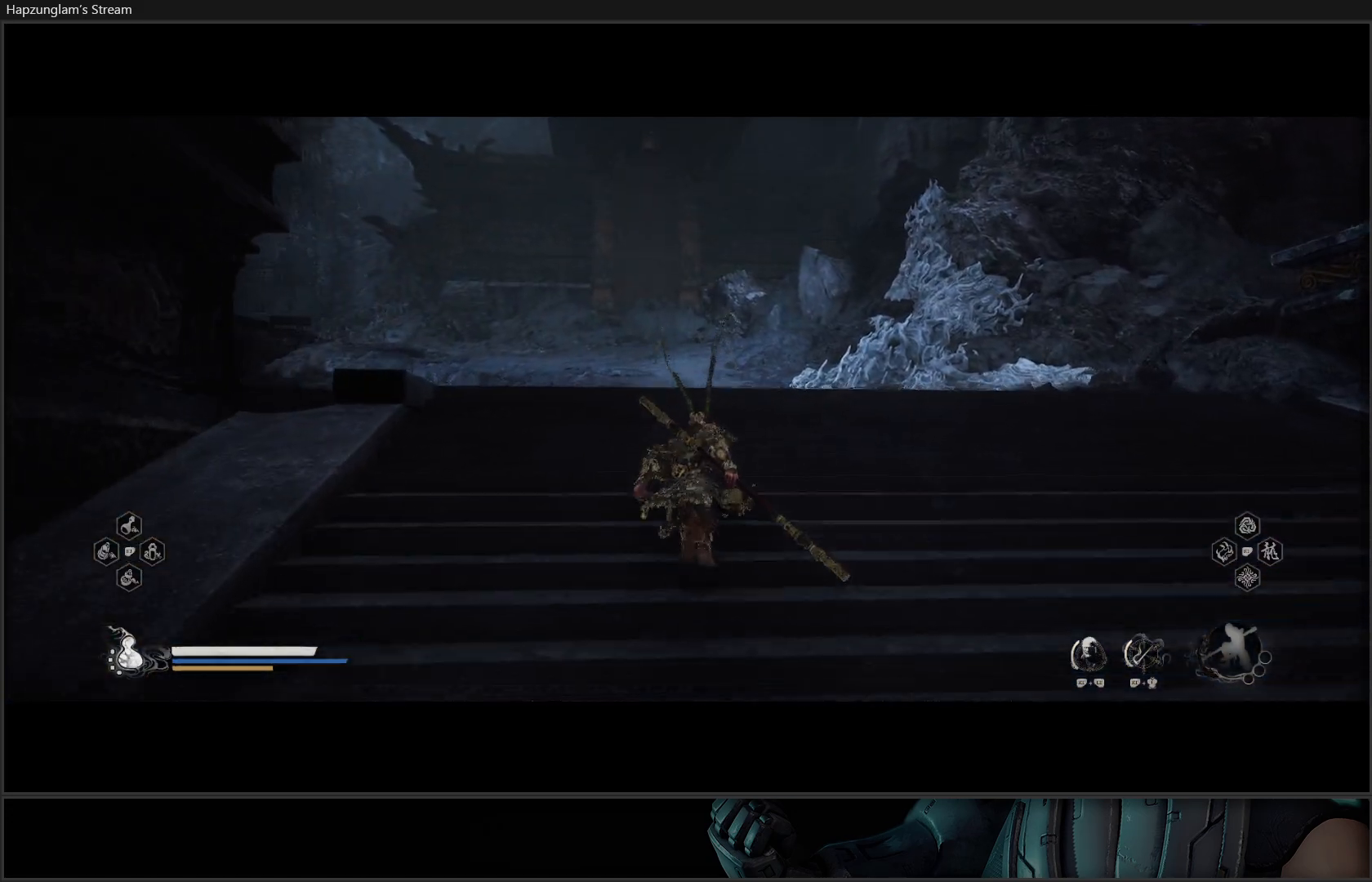
{"buttons": [], "left_stick": "up", "right_stick": "down", "events": [[333, "right_stick", "down"]]}
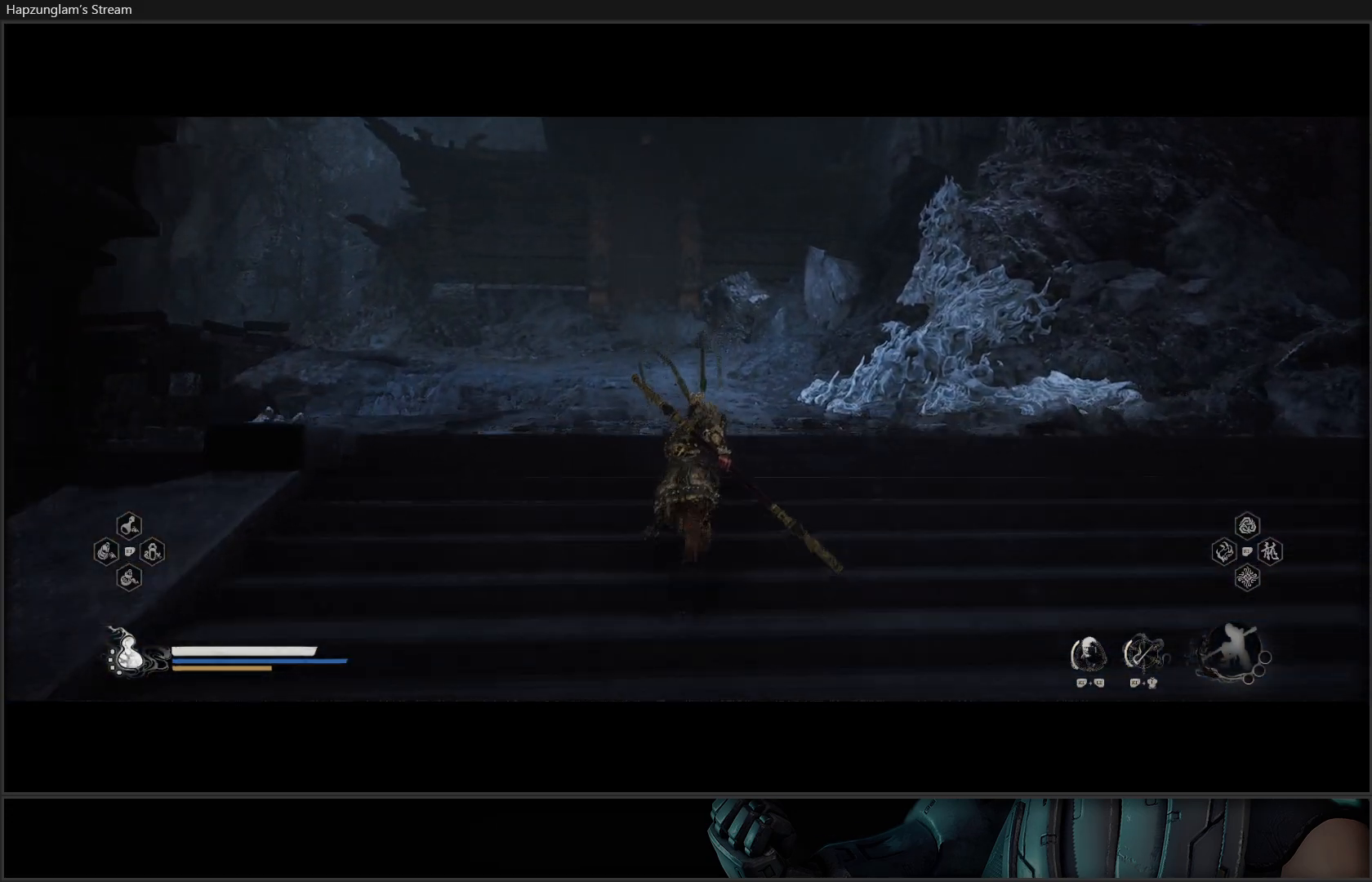
{"buttons": [], "left_stick": "up", "right_stick": "center", "events": [[117, "right_stick", "center"]]}
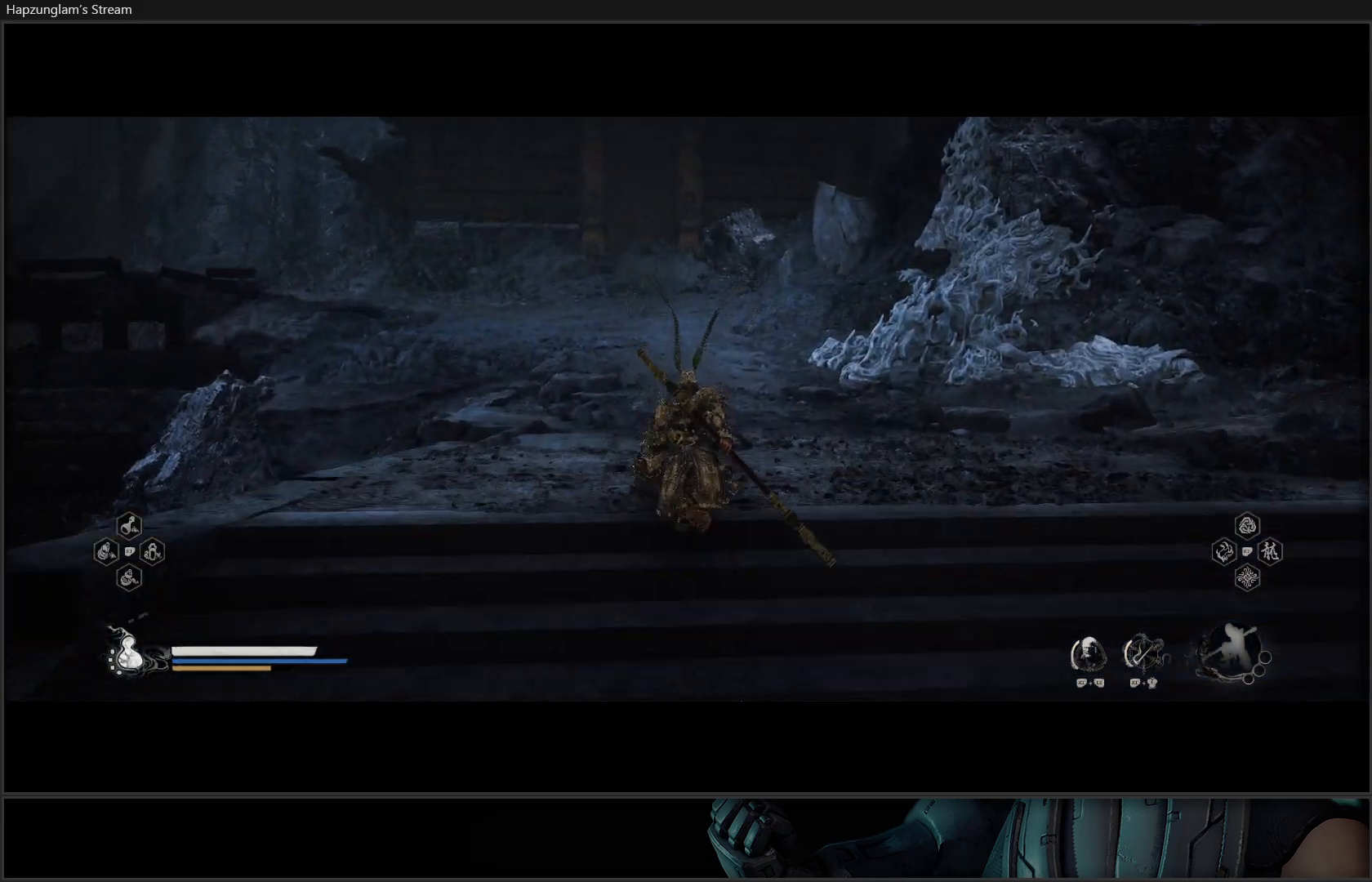
{"buttons": [], "left_stick": "up", "right_stick": "center", "events": [[133, "B", "down"], [250, "B", "up"], [317, "B", "down"], [450, "B", "up"]]}